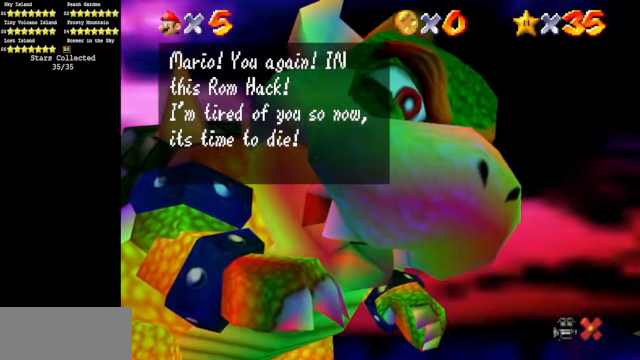
Gameplay with a controller (Nintendo layout); each line is a JSON object with the inputs held at the frame after it. "events" lists button and stick changes between this image and that frame as [ms after this image, input, new state], when the widget could be followed in between. Not read: L3 R3.
{"buttons": [], "left_stick": "center", "events": [[300, "A", "down"], [333, "A", "up"]]}
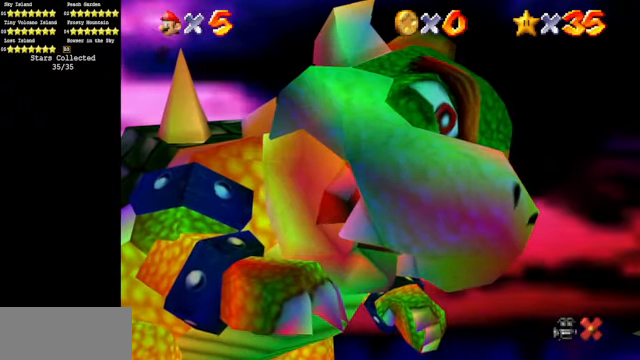
{"buttons": [], "left_stick": "up-left", "events": [[200, "left_stick", "up-left"]]}
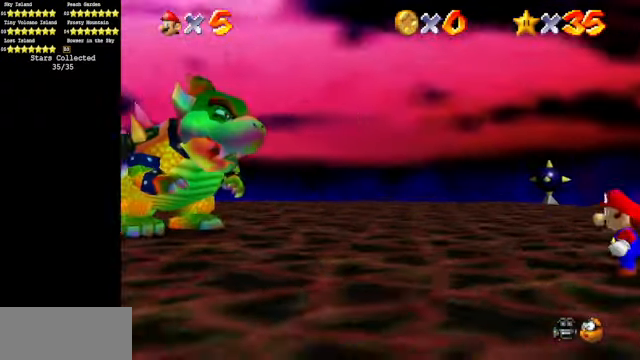
{"buttons": [], "left_stick": "up", "events": [[33, "C_DOWN", "down"], [67, "C_DOWN", "up"], [333, "left_stick", "up"]]}
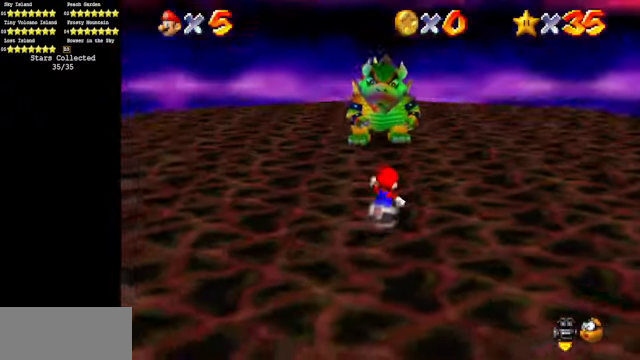
{"buttons": [], "left_stick": "up", "events": []}
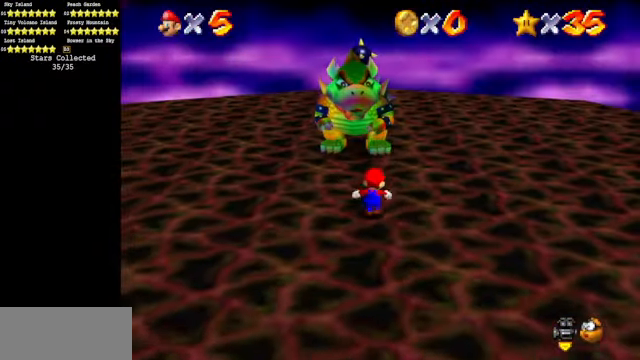
{"buttons": [], "left_stick": "up", "events": []}
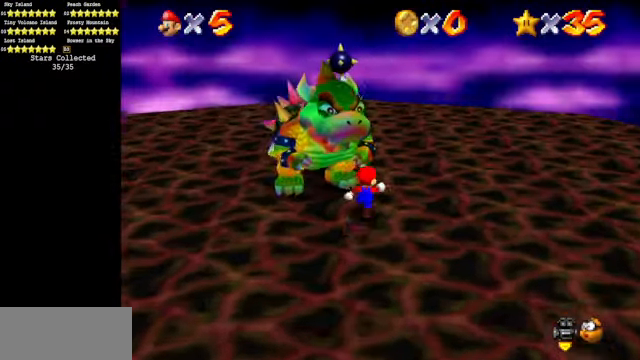
{"buttons": [], "left_stick": "up-left", "events": [[366, "left_stick", "up-left"]]}
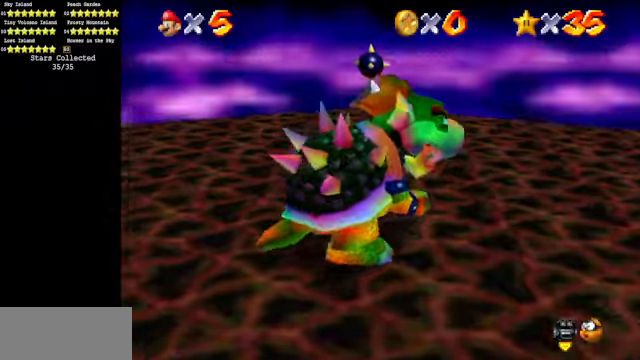
{"buttons": [], "left_stick": "down-right", "events": [[33, "left_stick", "left"], [200, "left_stick", "down-left"], [333, "left_stick", "down"], [466, "left_stick", "down-right"]]}
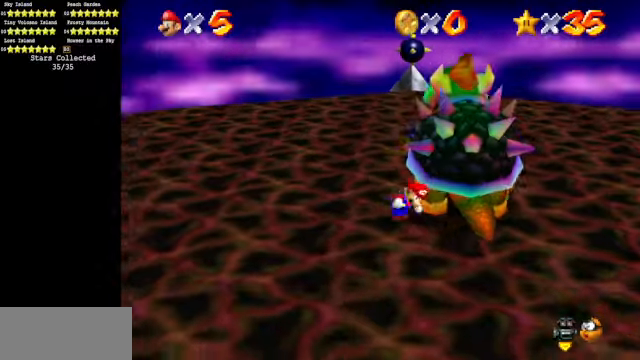
{"buttons": [], "left_stick": "up", "events": [[166, "left_stick", "right"], [266, "left_stick", "up-right"], [400, "left_stick", "up"]]}
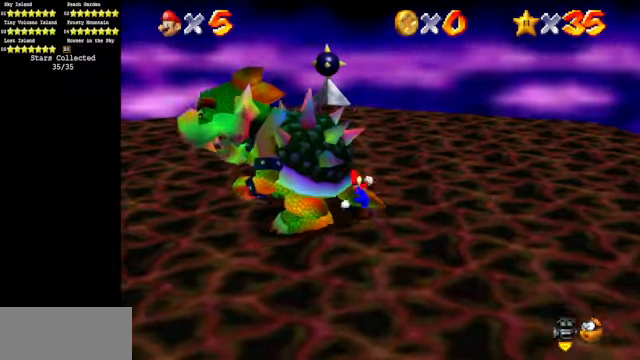
{"buttons": ["B"], "left_stick": "center", "events": [[100, "left_stick", "up-left"], [333, "left_stick", "up-right"], [433, "B", "down"], [500, "left_stick", "center"]]}
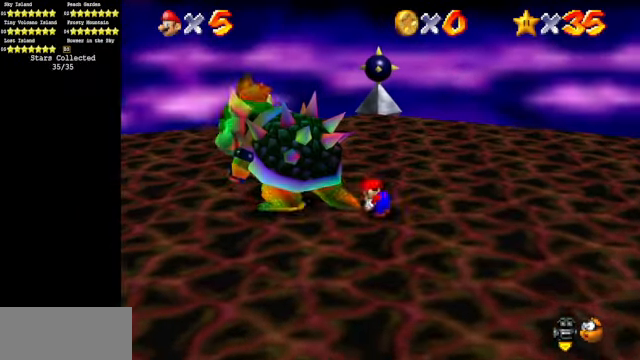
{"buttons": [], "left_stick": "down", "events": [[66, "B", "up"], [266, "left_stick", "left"], [366, "left_stick", "up"], [500, "left_stick", "down"]]}
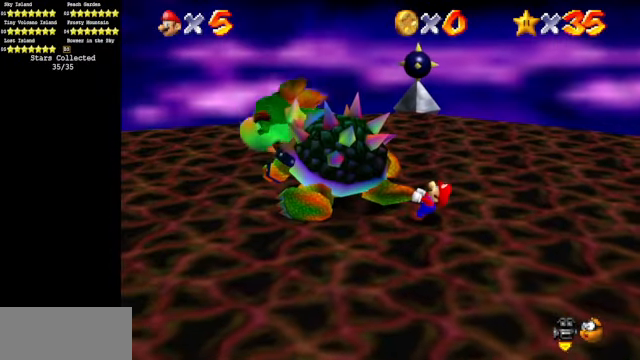
{"buttons": [], "left_stick": "down-right", "events": [[66, "left_stick", "left"], [166, "left_stick", "right"], [266, "left_stick", "down-left"], [366, "left_stick", "up-right"], [466, "left_stick", "down-right"]]}
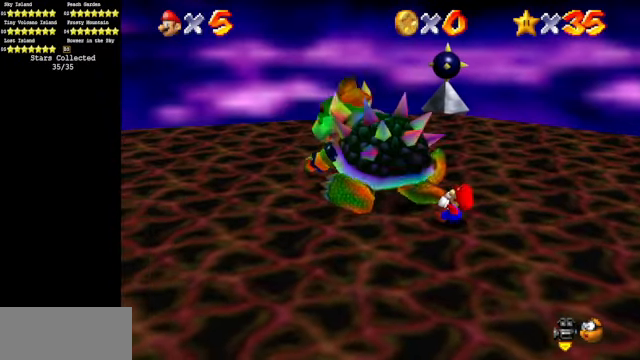
{"buttons": [], "left_stick": "down-left", "events": [[66, "left_stick", "up-left"], [166, "left_stick", "down-right"], [300, "left_stick", "up"], [366, "left_stick", "right"], [466, "left_stick", "down-left"]]}
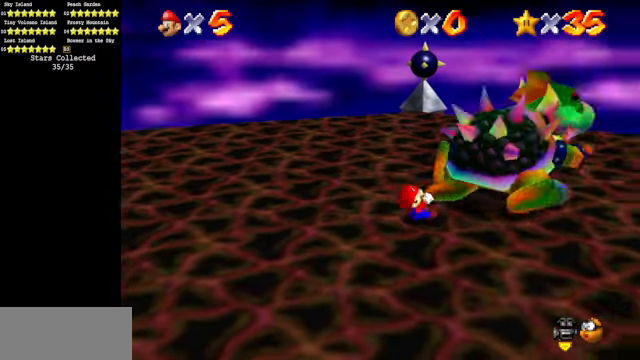
{"buttons": [], "left_stick": "down-left", "events": [[66, "left_stick", "up"], [133, "left_stick", "right"], [200, "left_stick", "down"], [266, "left_stick", "left"], [333, "left_stick", "up"], [400, "left_stick", "right"], [500, "left_stick", "down-left"]]}
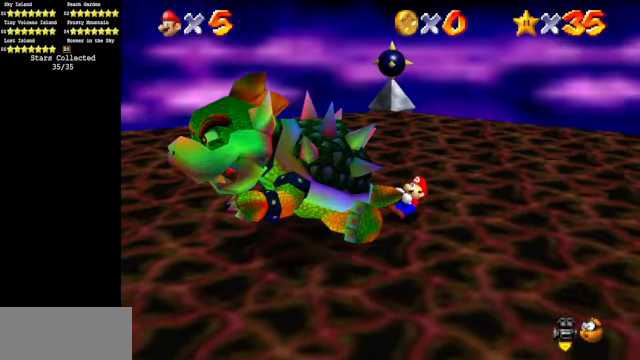
{"buttons": [], "left_stick": "down", "events": [[33, "left_stick", "right"], [66, "left_stick", "up"], [166, "left_stick", "right"], [233, "left_stick", "down"], [366, "left_stick", "up"], [466, "left_stick", "down"]]}
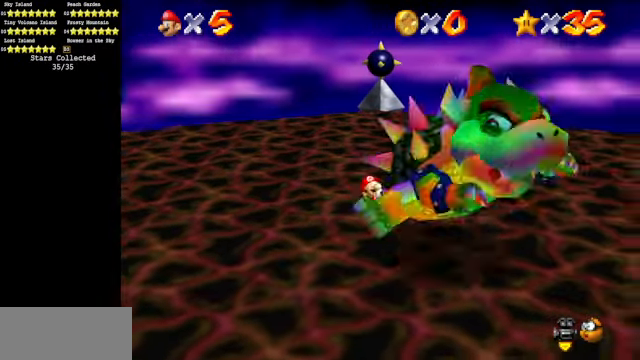
{"buttons": [], "left_stick": "down-right", "events": [[66, "left_stick", "up-left"], [133, "left_stick", "up-right"], [233, "left_stick", "down-right"], [300, "left_stick", "down-left"], [366, "left_stick", "up"], [466, "left_stick", "down-right"]]}
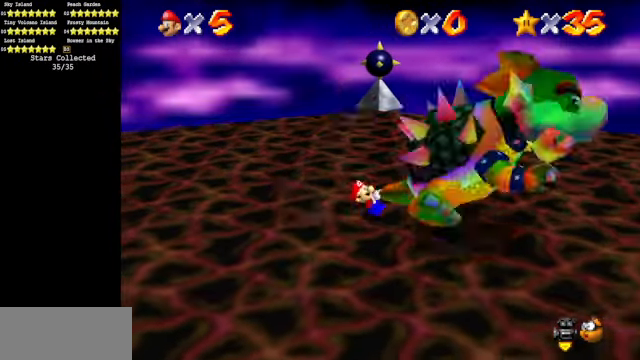
{"buttons": [], "left_stick": "down", "events": [[66, "left_stick", "down-left"], [166, "left_stick", "up-left"], [266, "left_stick", "up-right"], [333, "left_stick", "right"], [466, "left_stick", "down"]]}
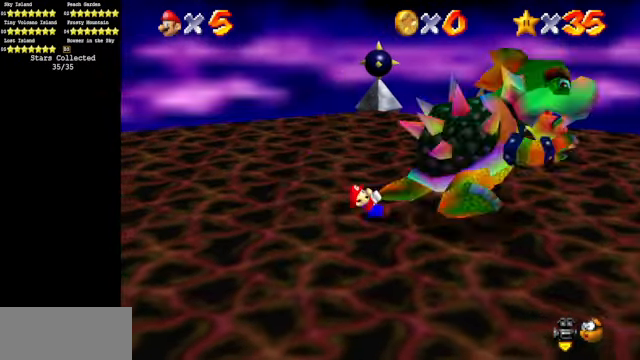
{"buttons": [], "left_stick": "down", "events": [[66, "left_stick", "left"], [167, "left_stick", "up"], [334, "left_stick", "right"], [434, "left_stick", "down"]]}
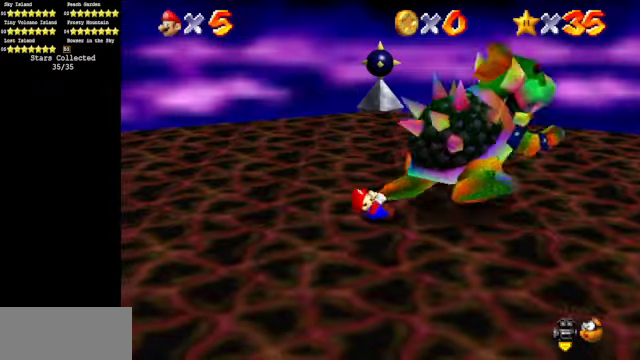
{"buttons": [], "left_stick": "down-right", "events": [[67, "left_stick", "left"], [167, "left_stick", "up"], [267, "left_stick", "up-right"], [367, "left_stick", "down-right"]]}
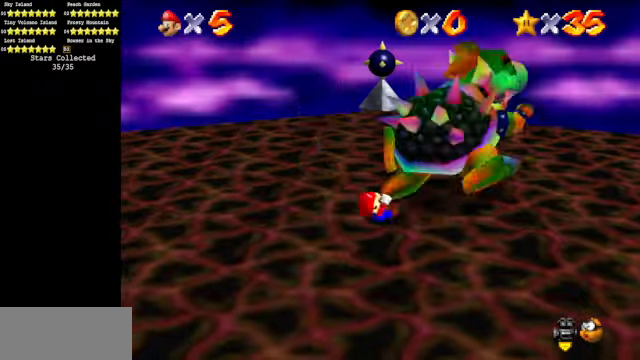
{"buttons": [], "left_stick": "down", "events": [[34, "left_stick", "left"], [167, "left_stick", "up"], [267, "left_stick", "up-right"], [467, "left_stick", "down"]]}
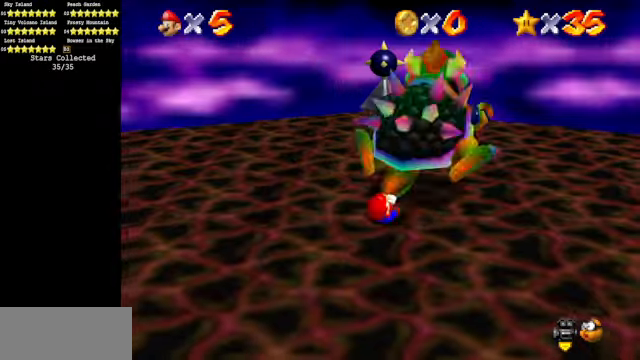
{"buttons": [], "left_stick": "down-right", "events": [[100, "left_stick", "left"], [234, "left_stick", "up"], [467, "left_stick", "down-right"]]}
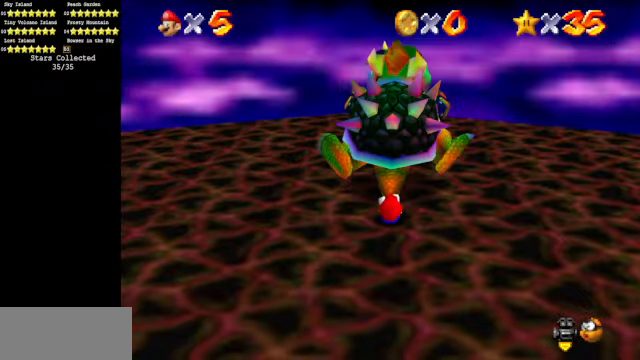
{"buttons": ["START"], "left_stick": "center", "events": [[134, "left_stick", "left"], [200, "left_stick", "up"], [367, "left_stick", "up-right"], [500, "START", "down"], [500, "left_stick", "center"]]}
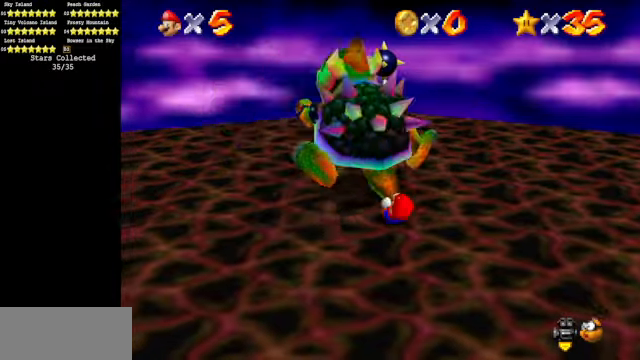
{"buttons": [], "left_stick": "center", "events": [[67, "START", "up"]]}
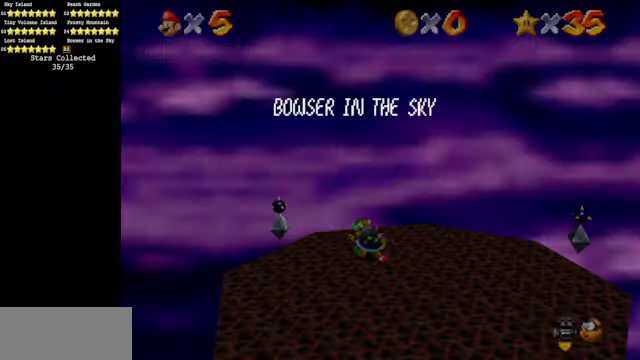
{"buttons": ["START"], "left_stick": "center", "events": [[500, "START", "down"]]}
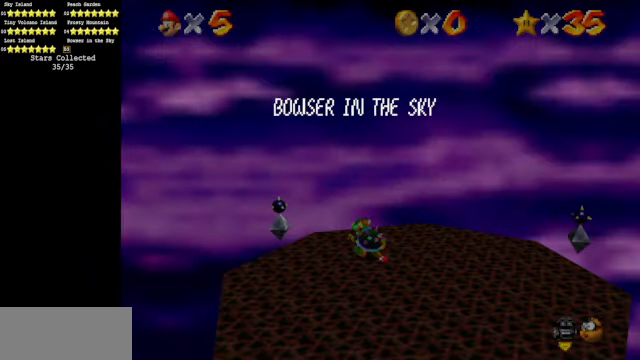
{"buttons": [], "left_stick": "center", "events": [[100, "B", "down"], [134, "START", "up"], [200, "B", "up"]]}
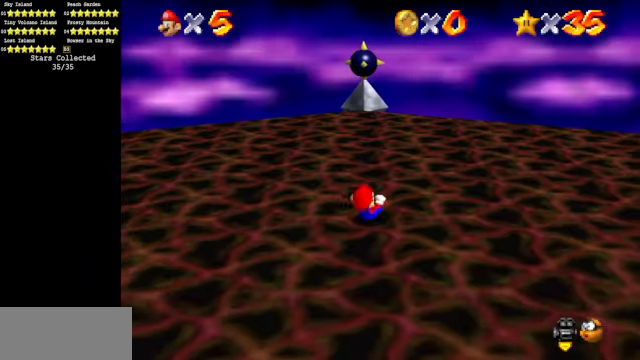
{"buttons": [], "left_stick": "center", "events": []}
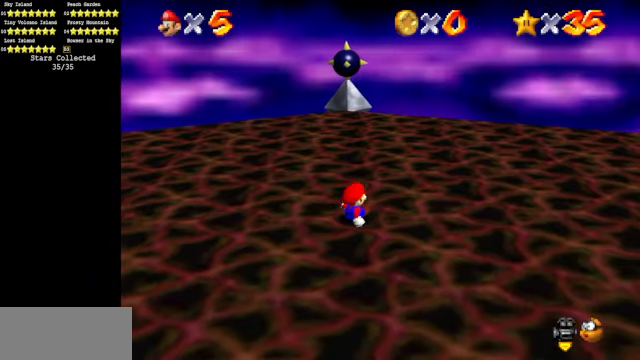
{"buttons": [], "left_stick": "up-right", "events": [[234, "left_stick", "up"], [367, "left_stick", "up-right"]]}
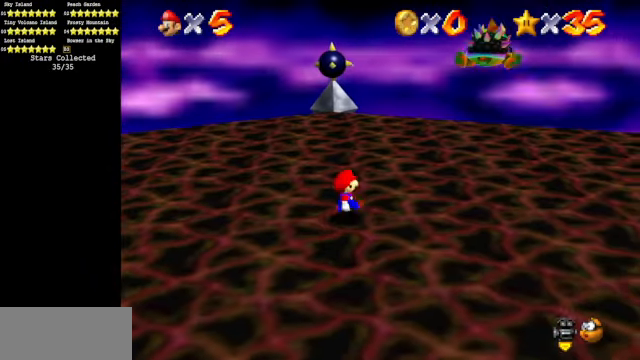
{"buttons": [], "left_stick": "up-right", "events": [[67, "A", "down"], [200, "A", "up"]]}
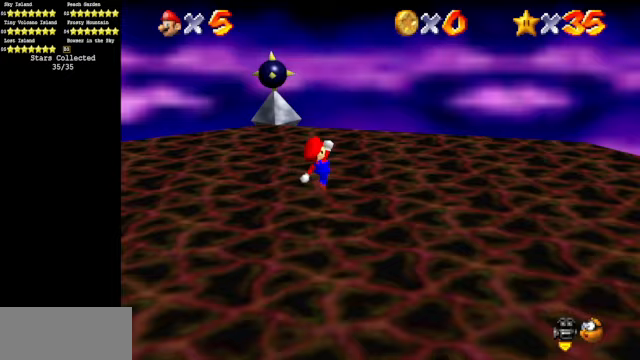
{"buttons": ["C_DOWN", "C_RIGHT"], "left_stick": "up-right", "events": [[100, "B", "down"], [167, "A", "down"], [167, "B", "up"], [233, "A", "up"], [500, "C_DOWN", "down"], [500, "C_RIGHT", "down"]]}
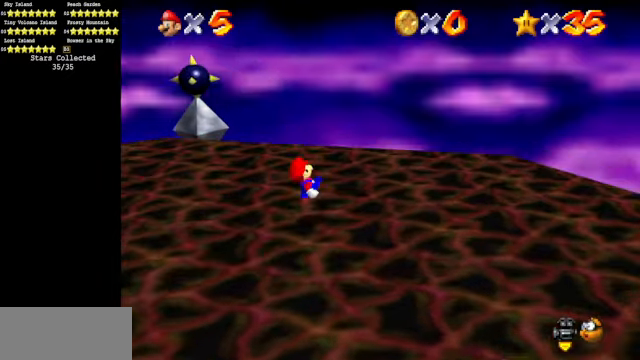
{"buttons": [], "left_stick": "down-right", "events": [[33, "left_stick", "center"], [133, "C_DOWN", "up"], [133, "C_RIGHT", "up"], [167, "left_stick", "down-right"], [433, "C_DOWN", "down"], [433, "C_RIGHT", "down"], [467, "C_DOWN", "up"], [500, "C_RIGHT", "up"]]}
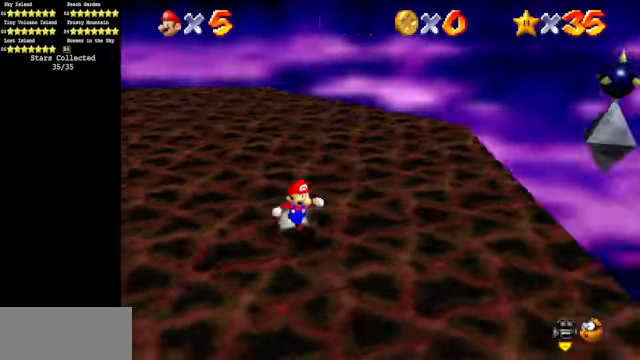
{"buttons": [], "left_stick": "down-right", "events": []}
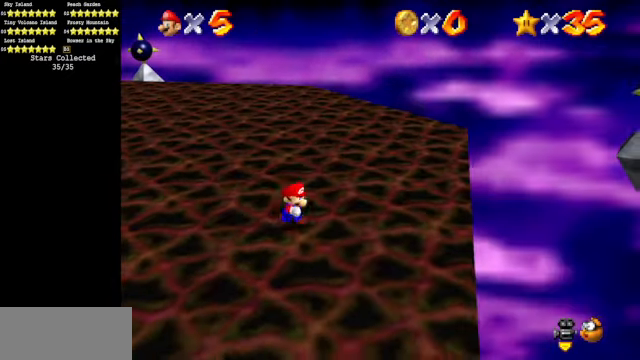
{"buttons": [], "left_stick": "down", "events": [[167, "left_stick", "up"], [233, "A", "down"], [333, "A", "up"], [367, "left_stick", "down"]]}